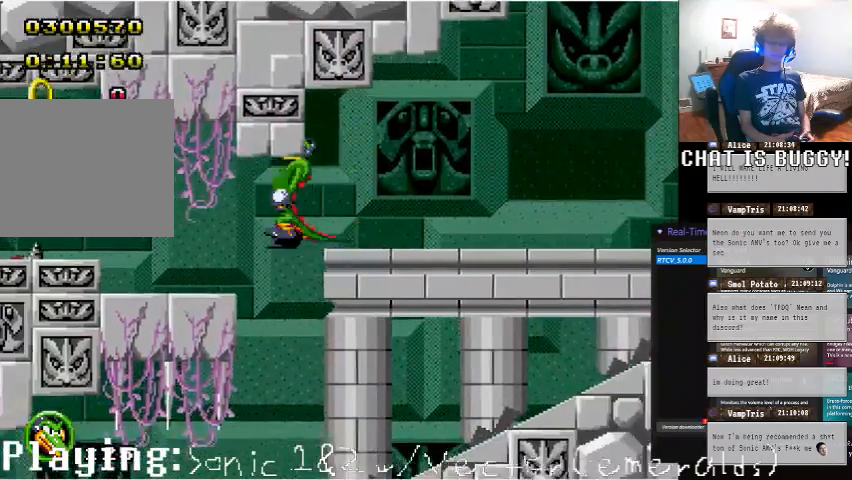
Gameplay with a controller (Xbox layout); each line is a JSON object with the inputs held at the frame after it (dt_ms = milliseconds from this image to that frame). "events" lists button and stick changes between this image and that frame as [ms after this image, input, new state], when the widget could be followed in between. Not read: L1 L2 L3 R1 R2 R3.
{"dt_ms": 500, "buttons": ["DPAD_RIGHT"], "left_stick": "center", "right_stick": "center", "events": [[50, "DPAD_RIGHT", "down"], [50, "X", "up"]]}
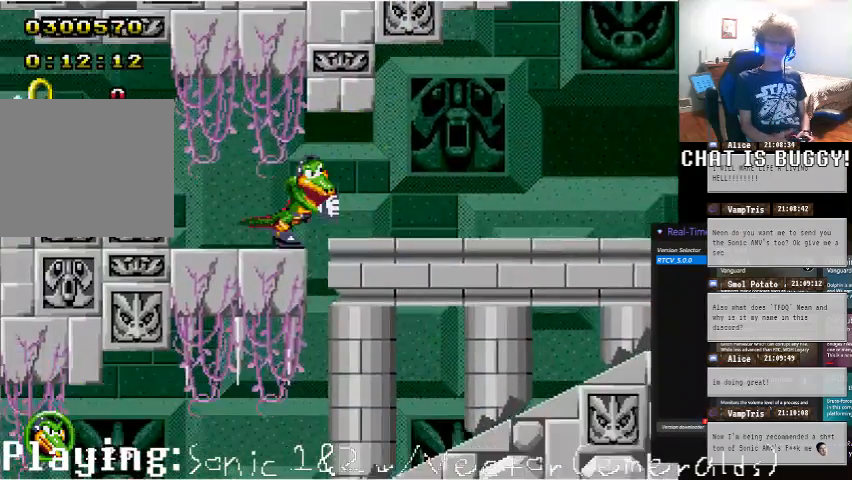
{"dt_ms": 500, "buttons": [], "left_stick": "center", "right_stick": "center"}
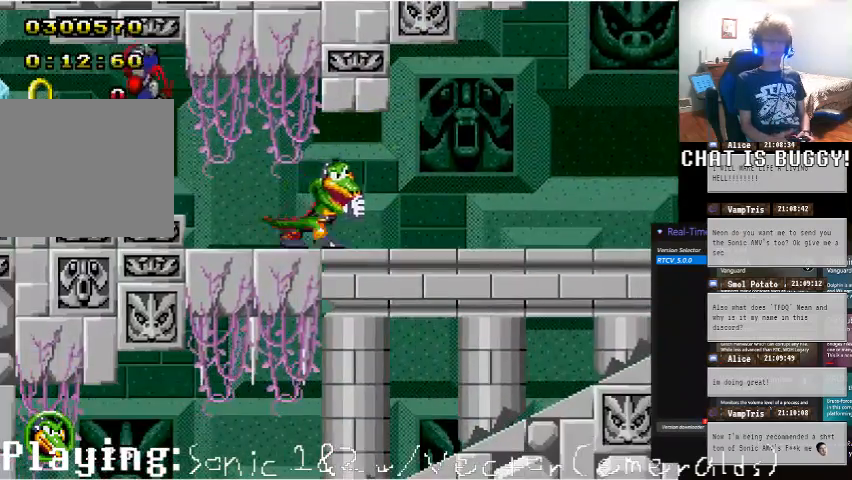
{"dt_ms": 500, "buttons": [], "left_stick": "center", "right_stick": "center"}
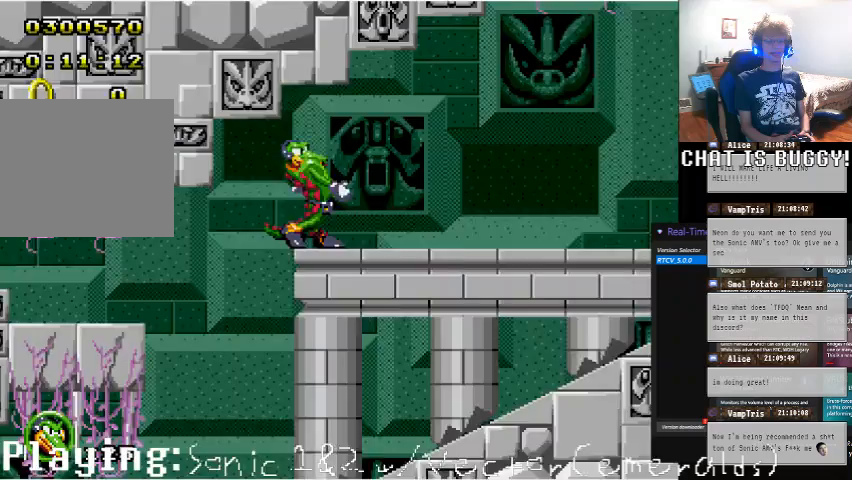
{"dt_ms": 1000, "buttons": ["DPAD_LEFT"], "left_stick": "center", "right_stick": "center"}